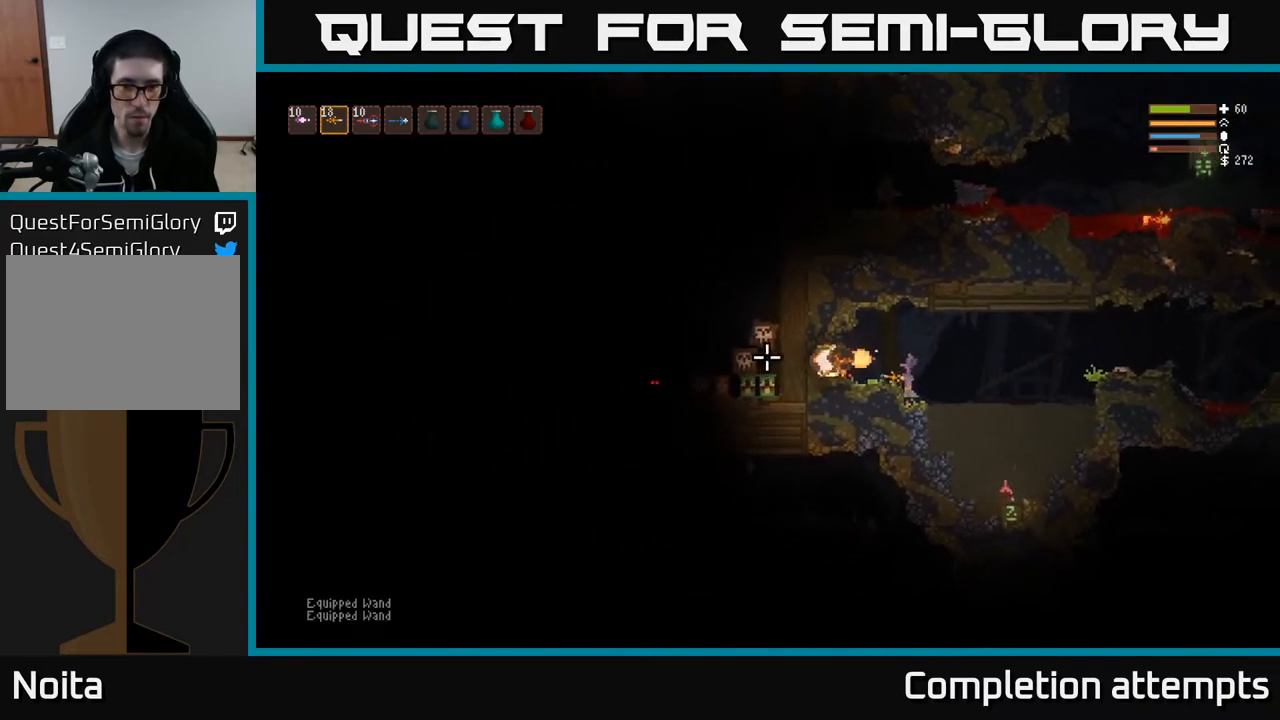
Gameplay with a controller (Xbox layout); each line is a JSON object with the inputs held at the frame after it. "events" lists button and stick changes between this image and that frame as [ms after this image, input, new state], when the widget could be followed in between.
{"buttons": [], "left_stick": "center", "right_stick": "left", "events": []}
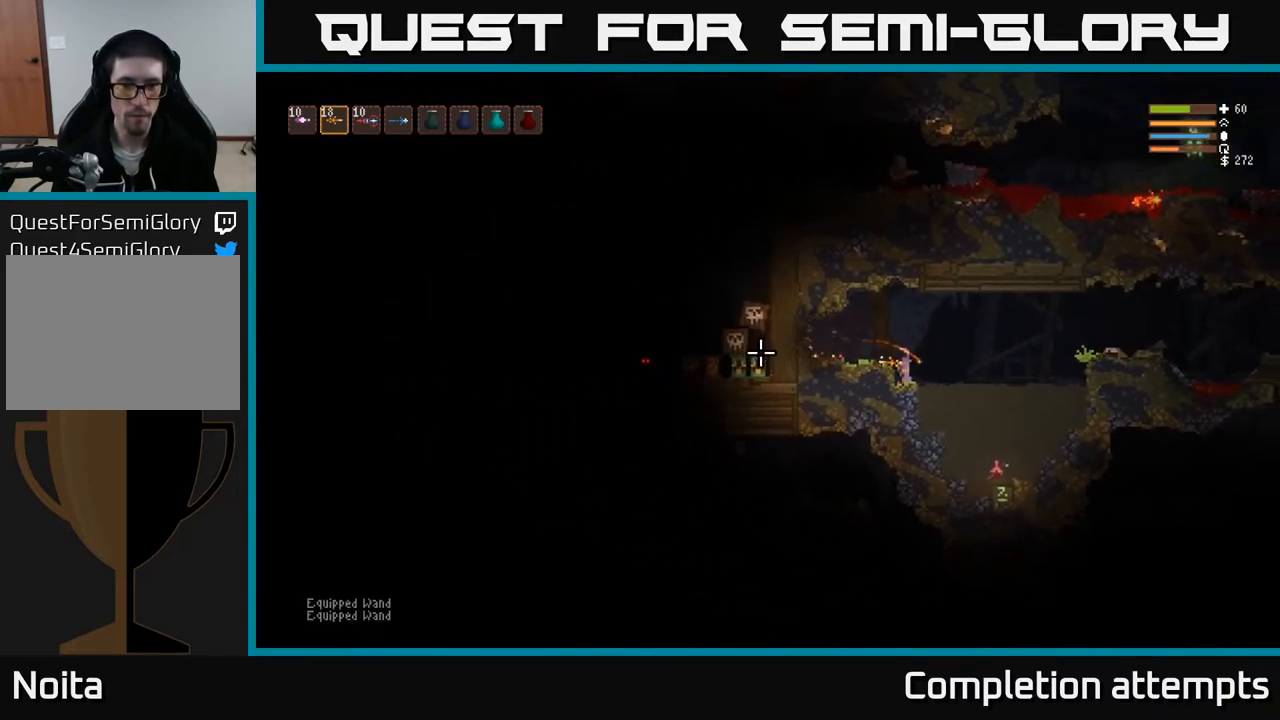
{"buttons": [], "left_stick": "center", "right_stick": "left", "events": [[100, "L2", "down"], [200, "L2", "up"]]}
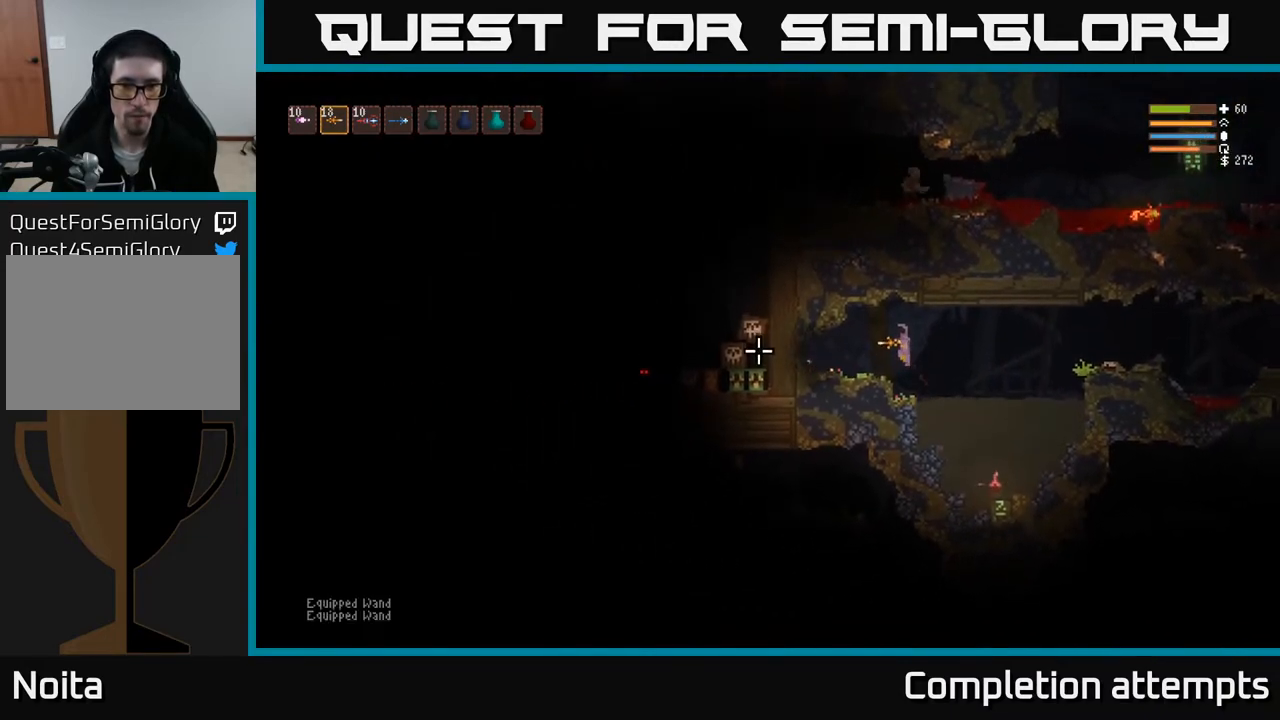
{"buttons": [], "left_stick": "center", "right_stick": "left", "events": [[117, "R2", "down"], [200, "R2", "up"]]}
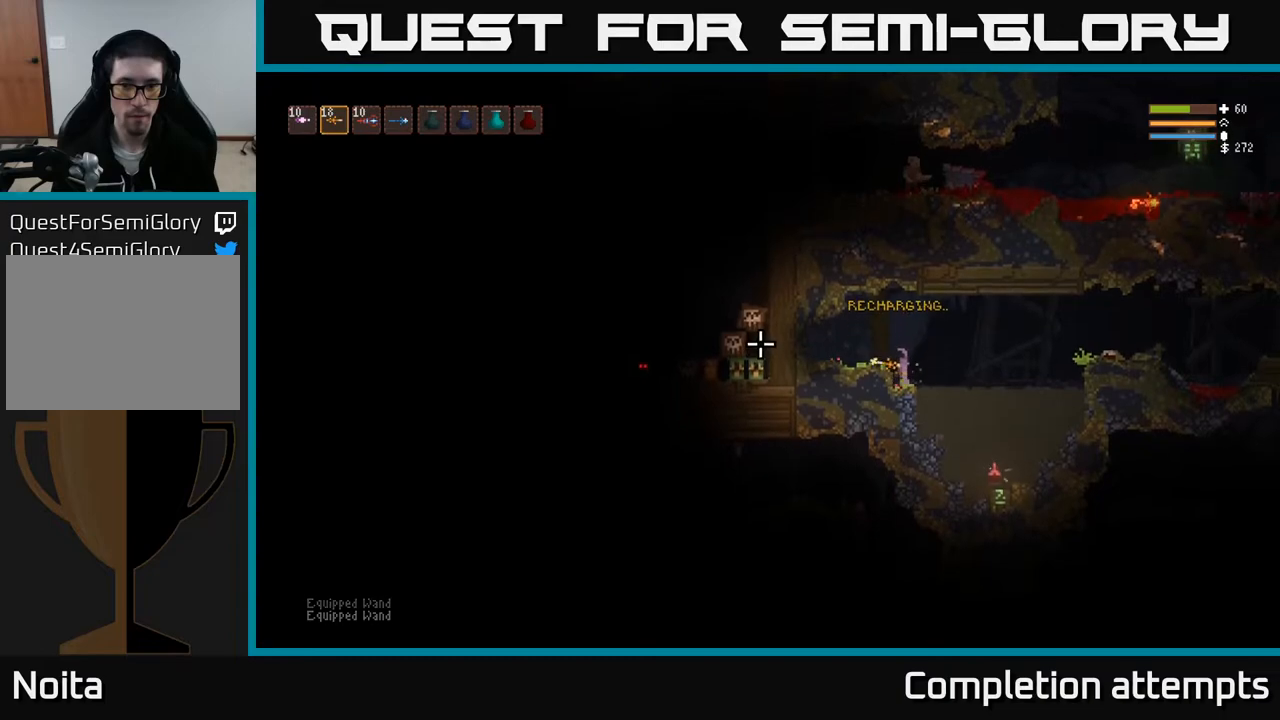
{"buttons": ["R2"], "left_stick": "center", "right_stick": "left", "events": [[100, "L2", "down"], [150, "L2", "up"], [500, "R2", "down"]]}
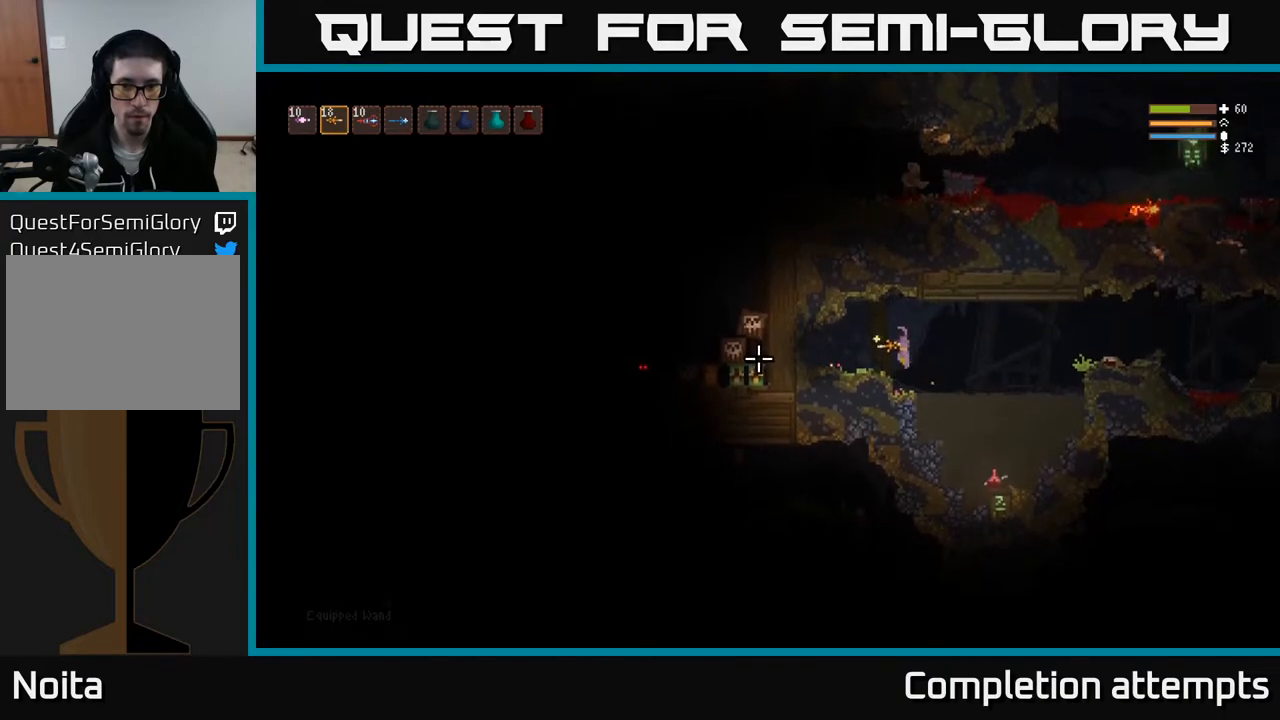
{"buttons": [], "left_stick": "center", "right_stick": "left", "events": [[100, "R2", "up"], [367, "L2", "down"], [500, "L2", "up"]]}
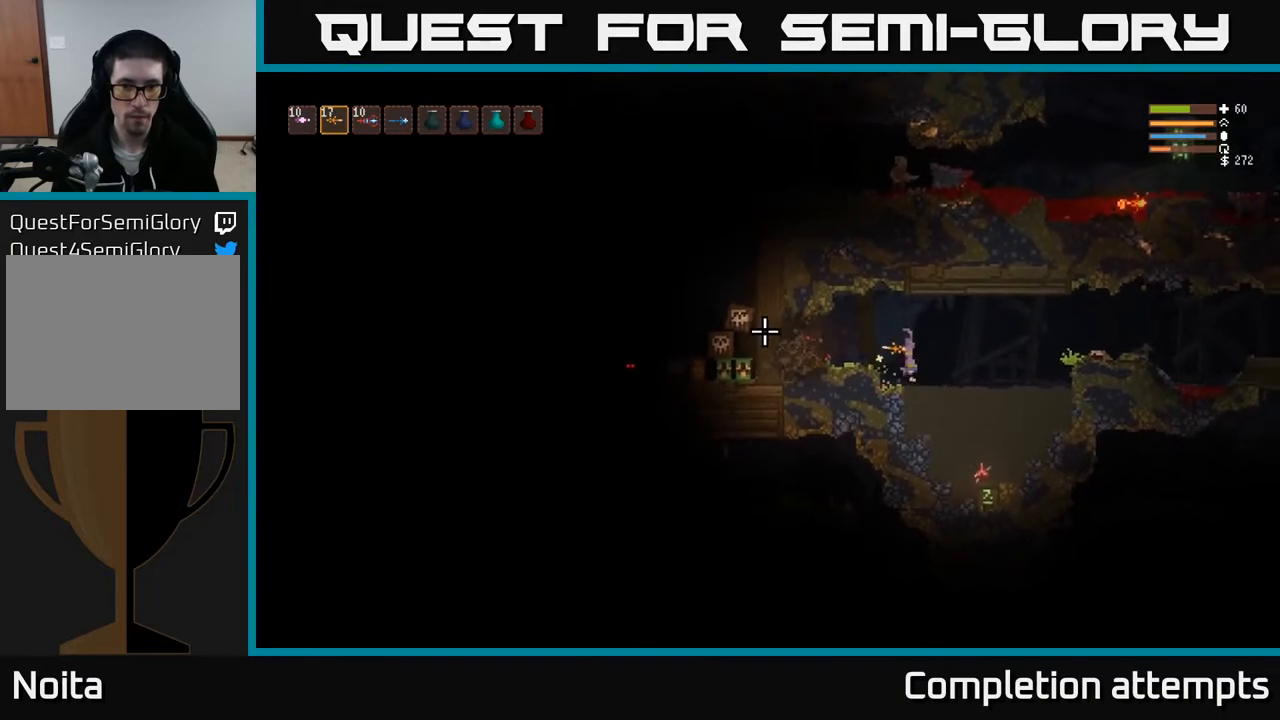
{"buttons": [], "left_stick": "center", "right_stick": "left", "events": [[100, "left_stick", "left"], [300, "left_stick", "center"]]}
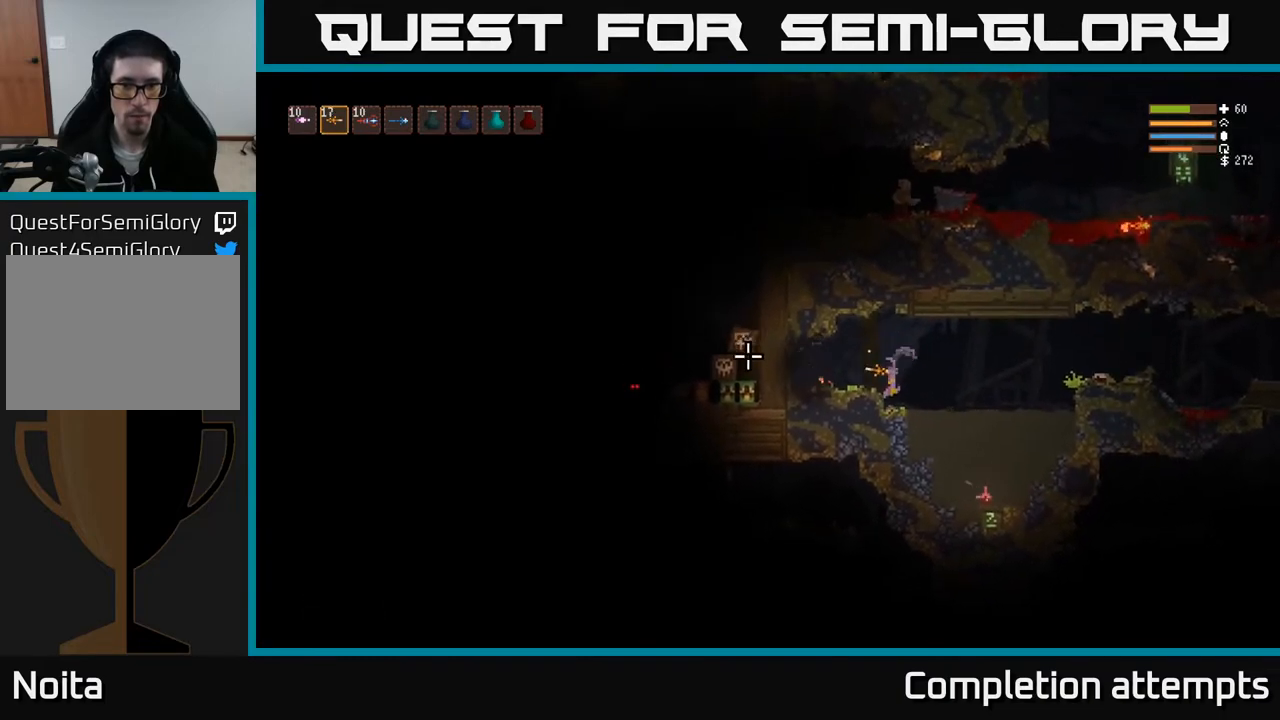
{"buttons": [], "left_stick": "center", "right_stick": "left", "events": [[250, "L2", "down"], [317, "L2", "up"]]}
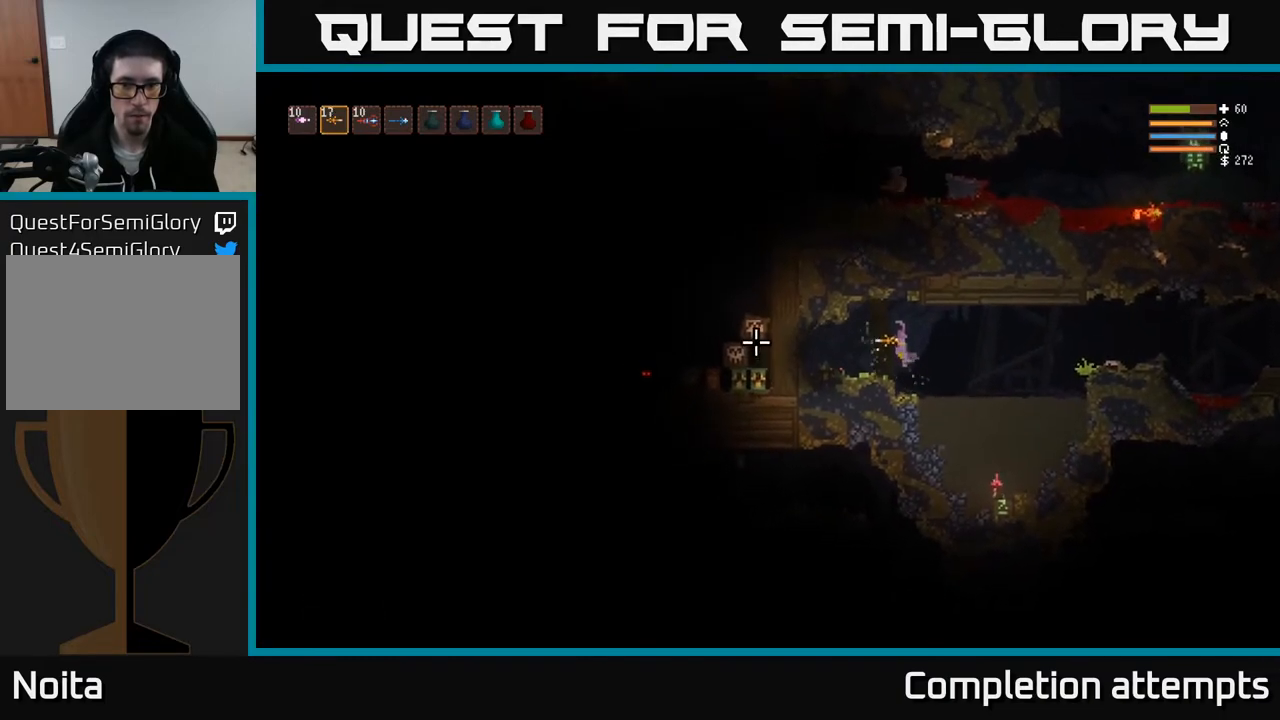
{"buttons": [], "left_stick": "center", "right_stick": "left", "events": [[167, "R2", "down"], [267, "R2", "up"], [267, "left_stick", "left"], [400, "left_stick", "center"]]}
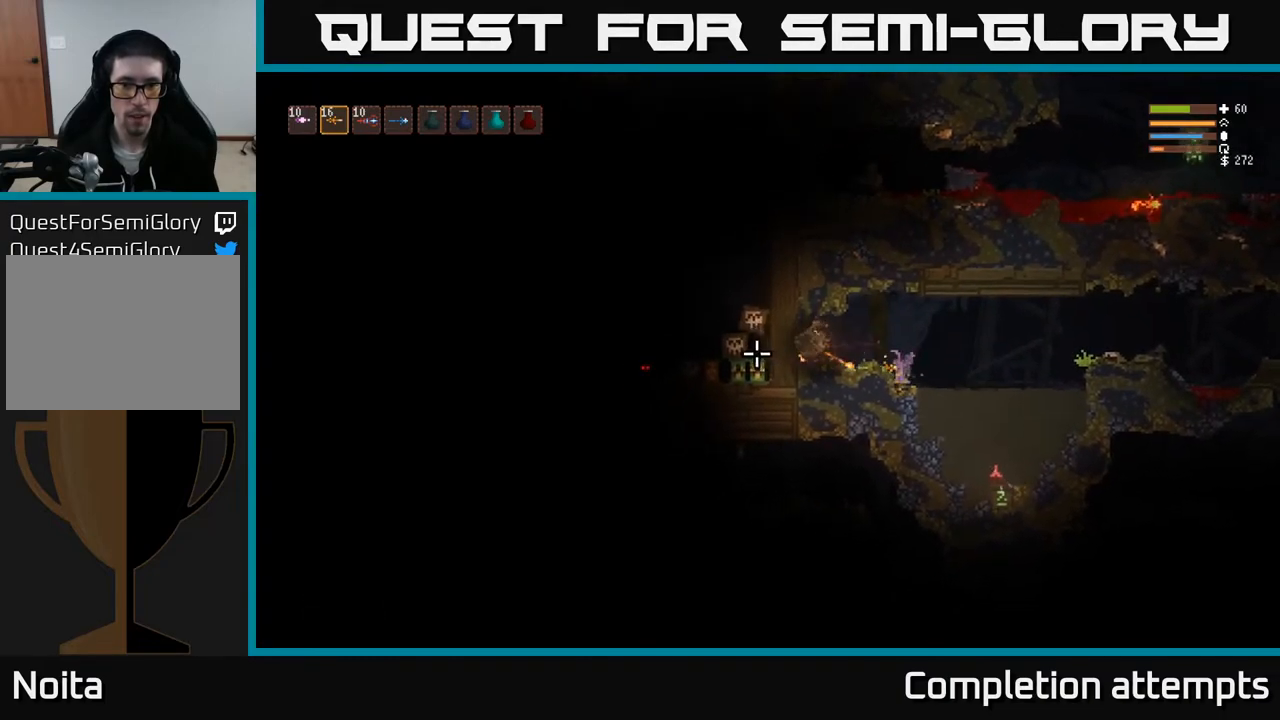
{"buttons": [], "left_stick": "center", "right_stick": "left", "events": [[17, "L2", "down"], [183, "L2", "up"]]}
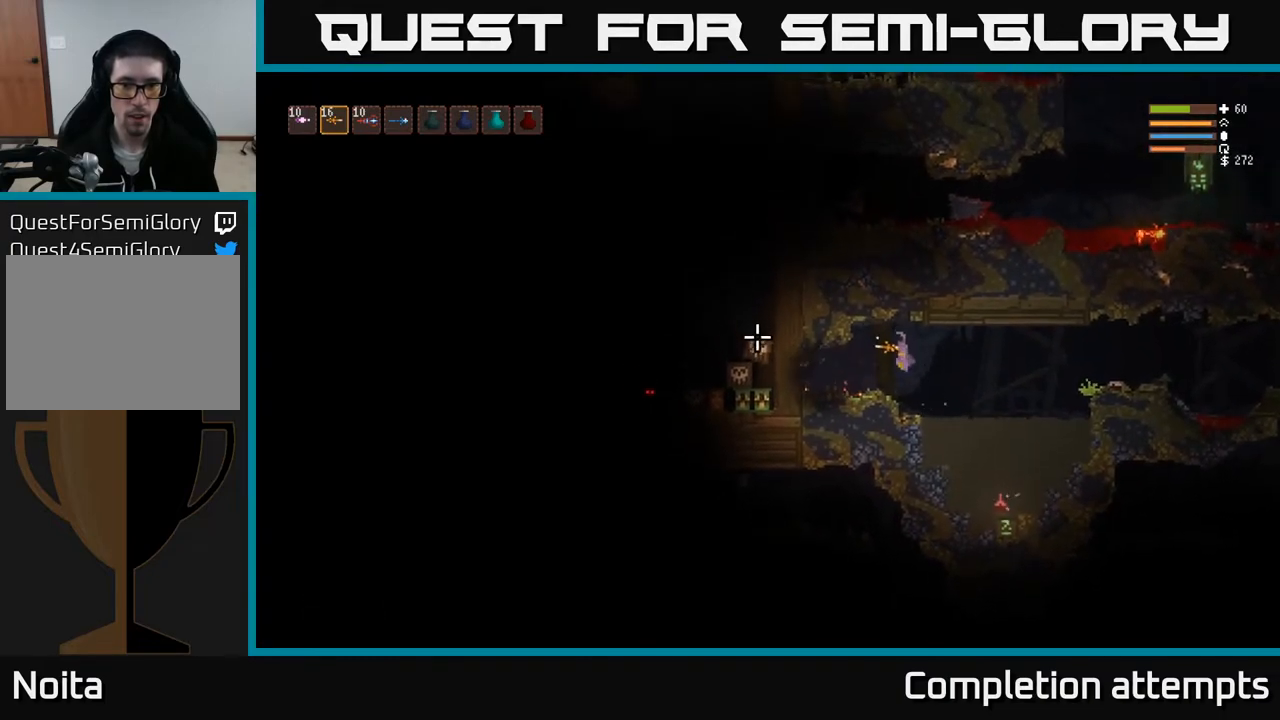
{"buttons": [], "left_stick": "center", "right_stick": "left", "events": [[300, "L2", "down"], [383, "L2", "up"]]}
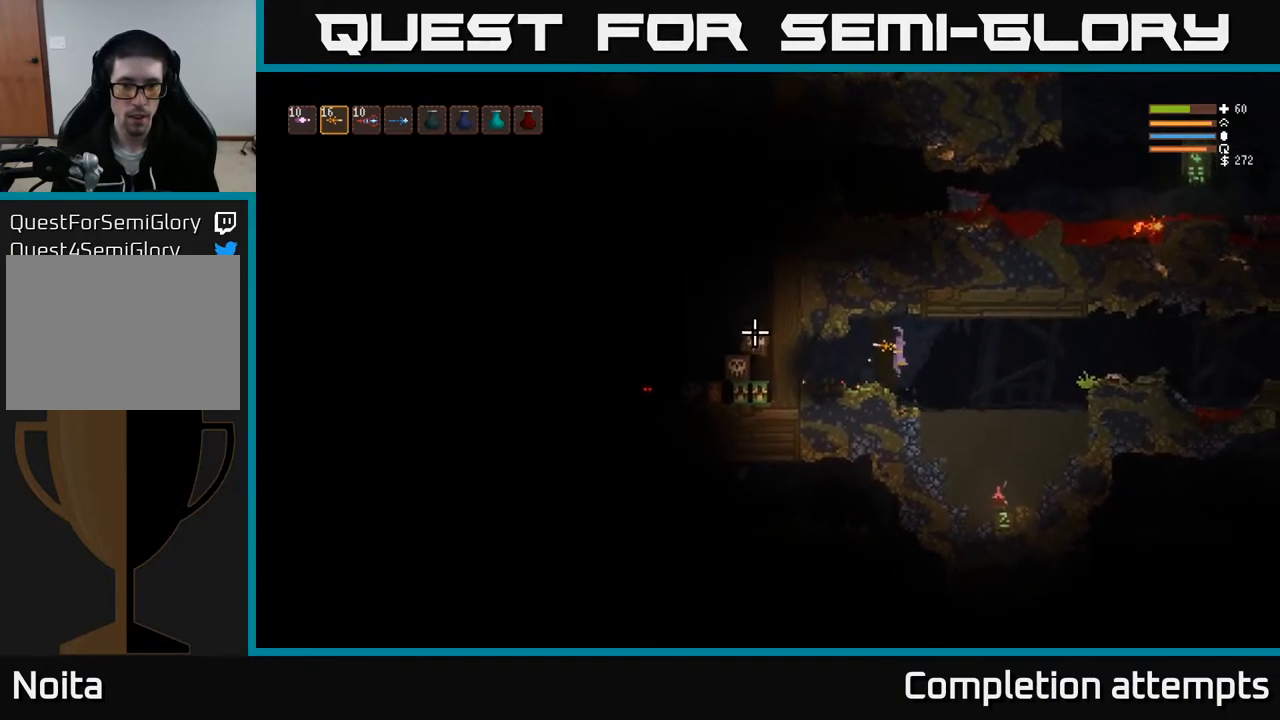
{"buttons": [], "left_stick": "center", "right_stick": "left", "events": [[217, "left_stick", "left"], [350, "left_stick", "center"], [383, "R2", "down"], [483, "R2", "up"]]}
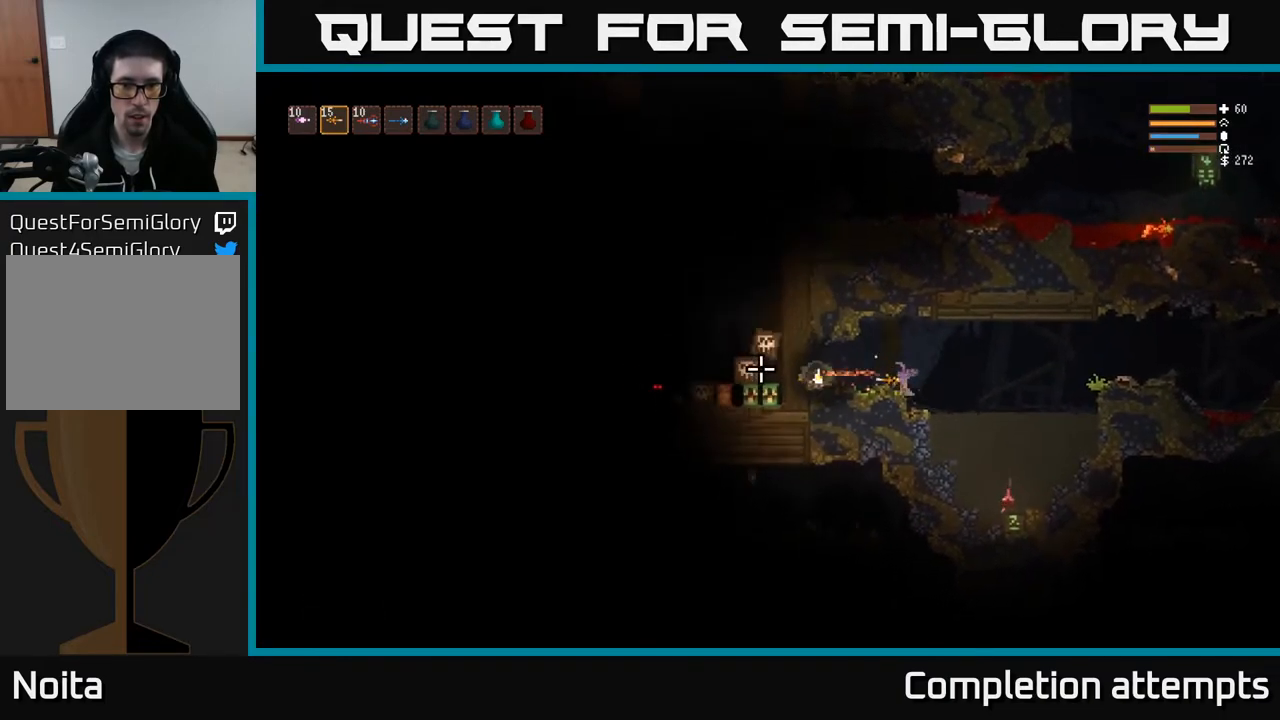
{"buttons": [], "left_stick": "center", "right_stick": "left", "events": []}
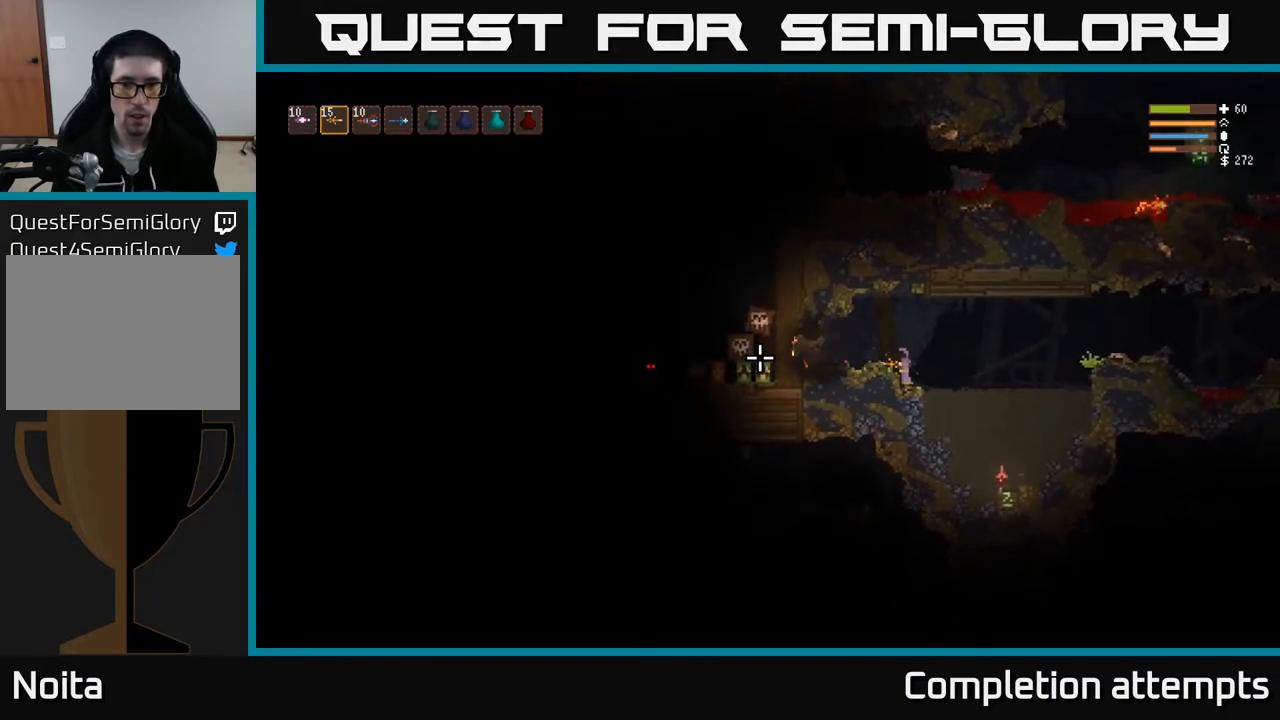
{"buttons": [], "left_stick": "center", "right_stick": "left", "events": []}
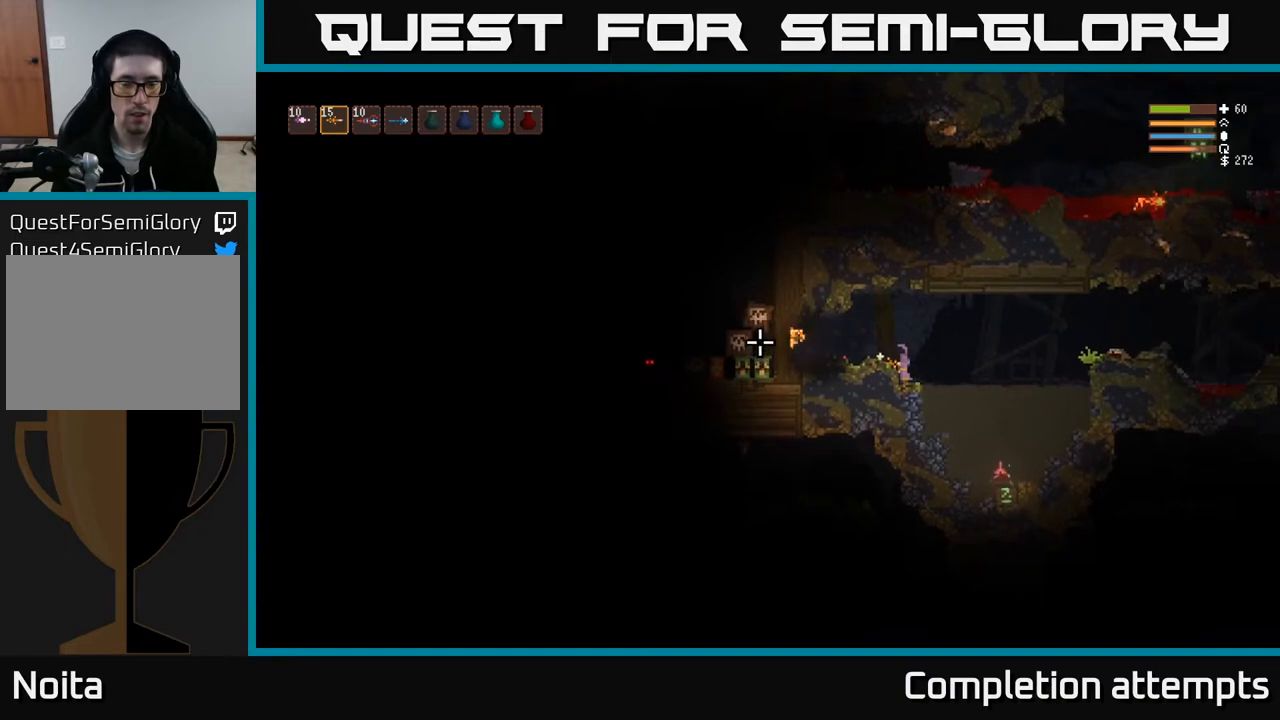
{"buttons": [], "left_stick": "center", "right_stick": "left", "events": []}
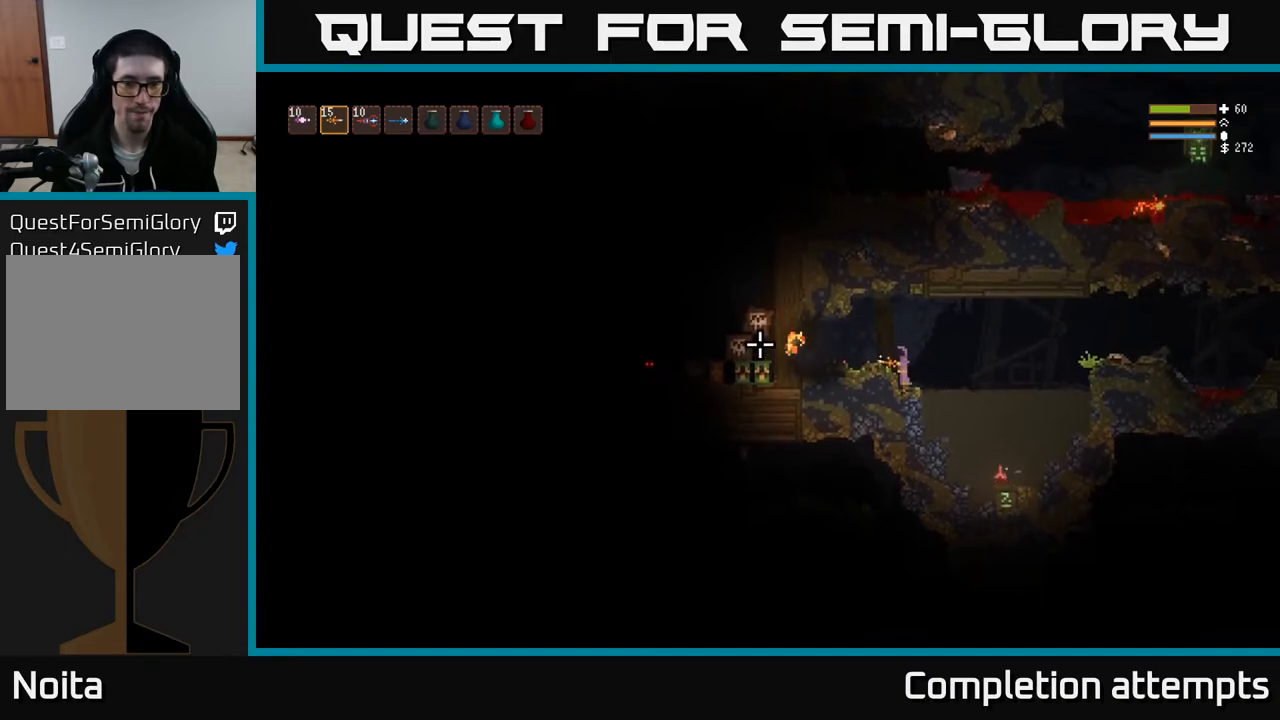
{"buttons": [], "left_stick": "center", "right_stick": "left", "events": []}
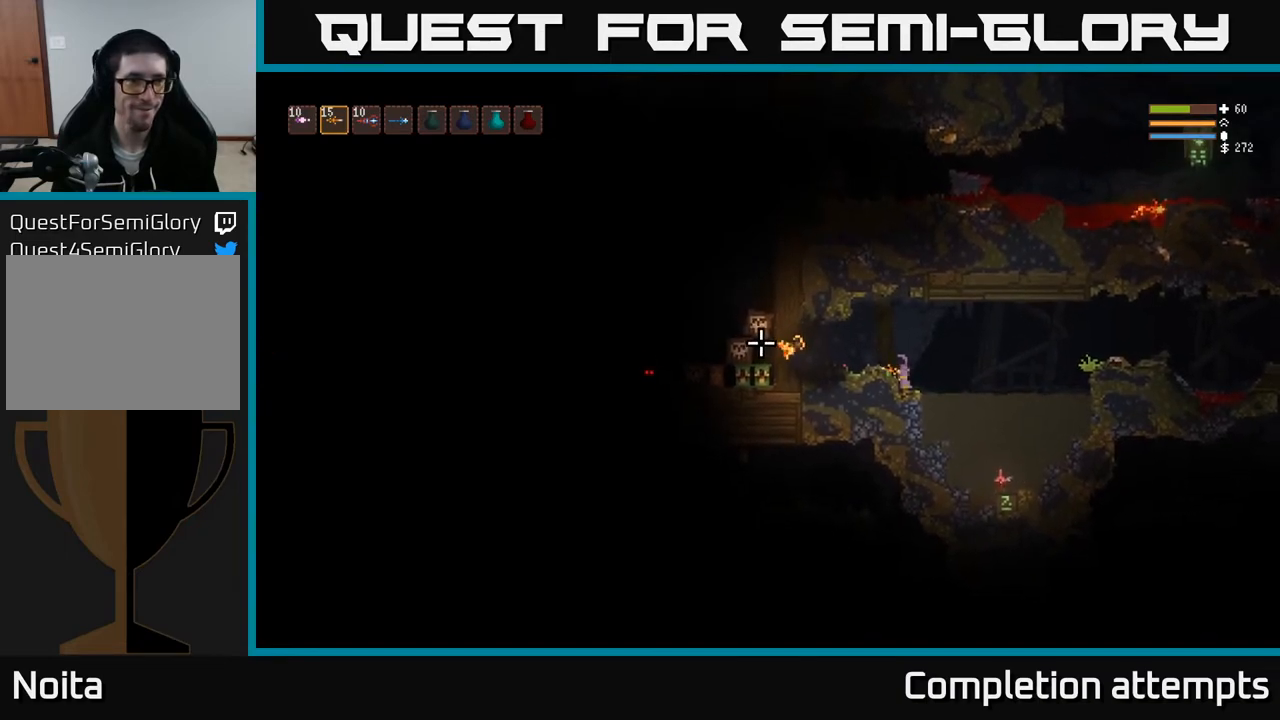
{"buttons": [], "left_stick": "right", "right_stick": "left", "events": [[433, "R1", "down"], [467, "left_stick", "right"], [483, "R1", "up"]]}
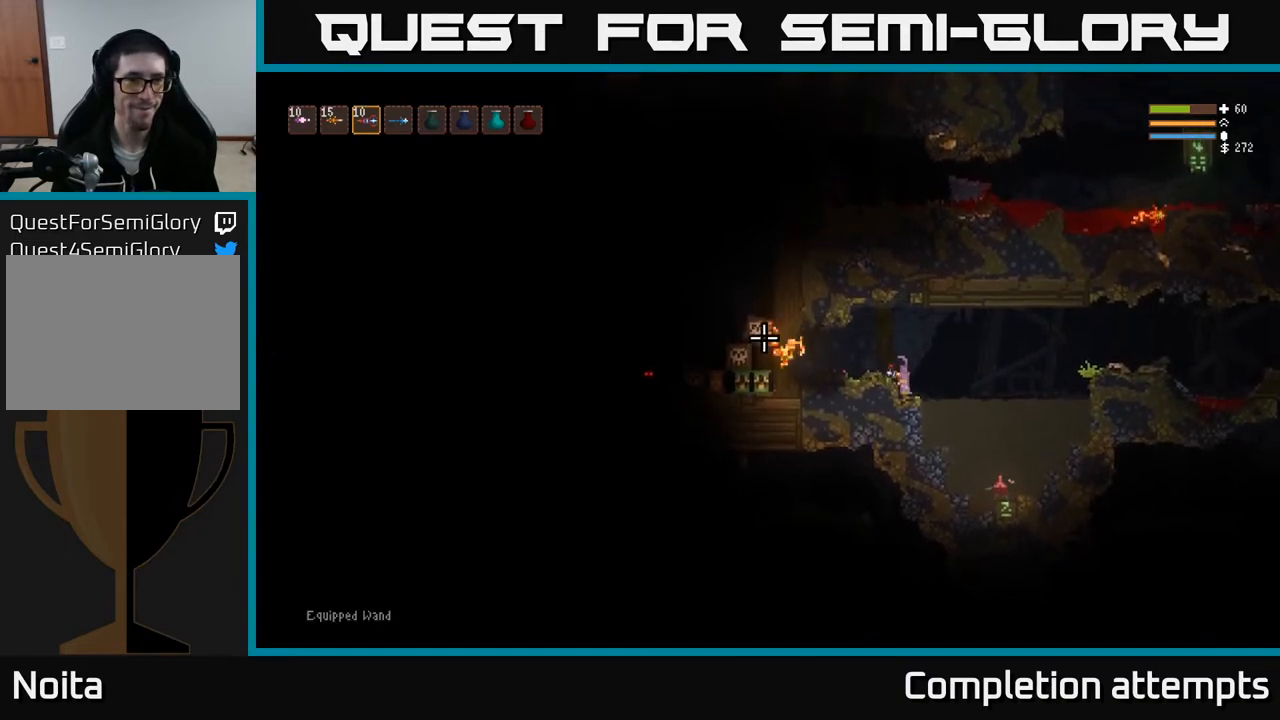
{"buttons": [], "left_stick": "right", "right_stick": "left", "events": [[67, "R1", "down"], [117, "R1", "up"], [233, "L2", "down"], [367, "L2", "up"]]}
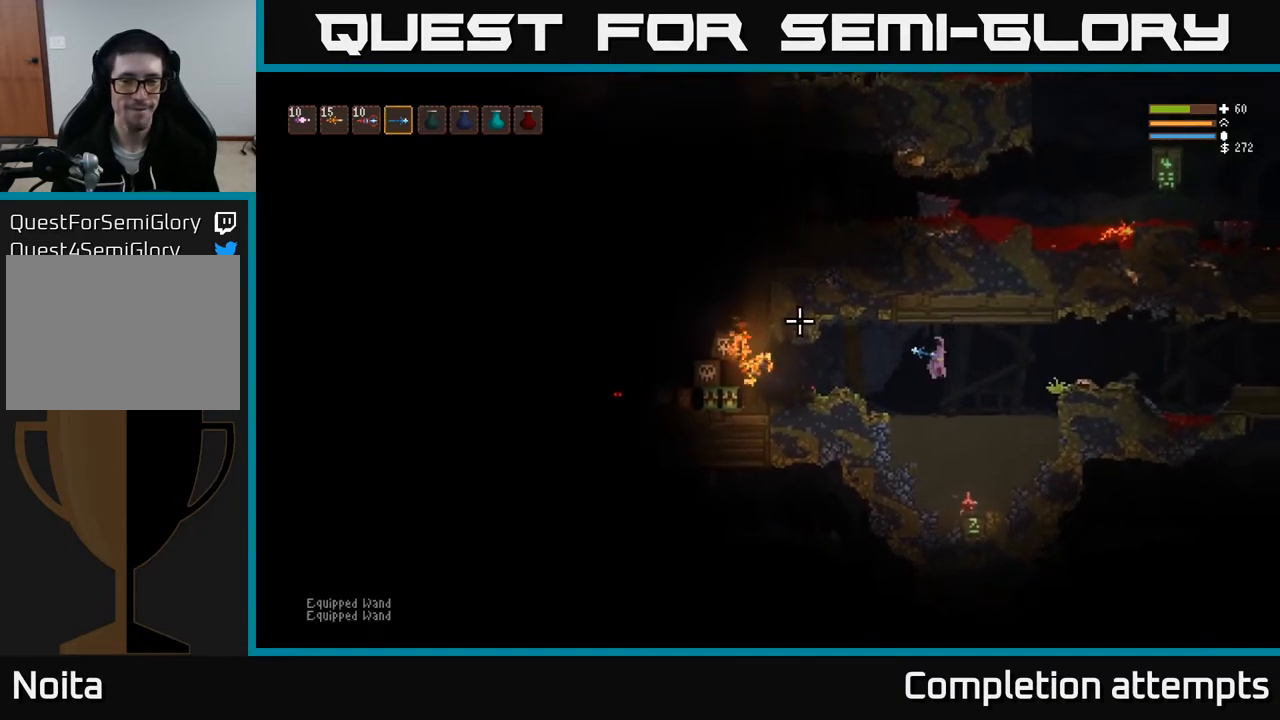
{"buttons": [], "left_stick": "right", "right_stick": "left", "events": [[150, "L2", "down"], [267, "L2", "up"]]}
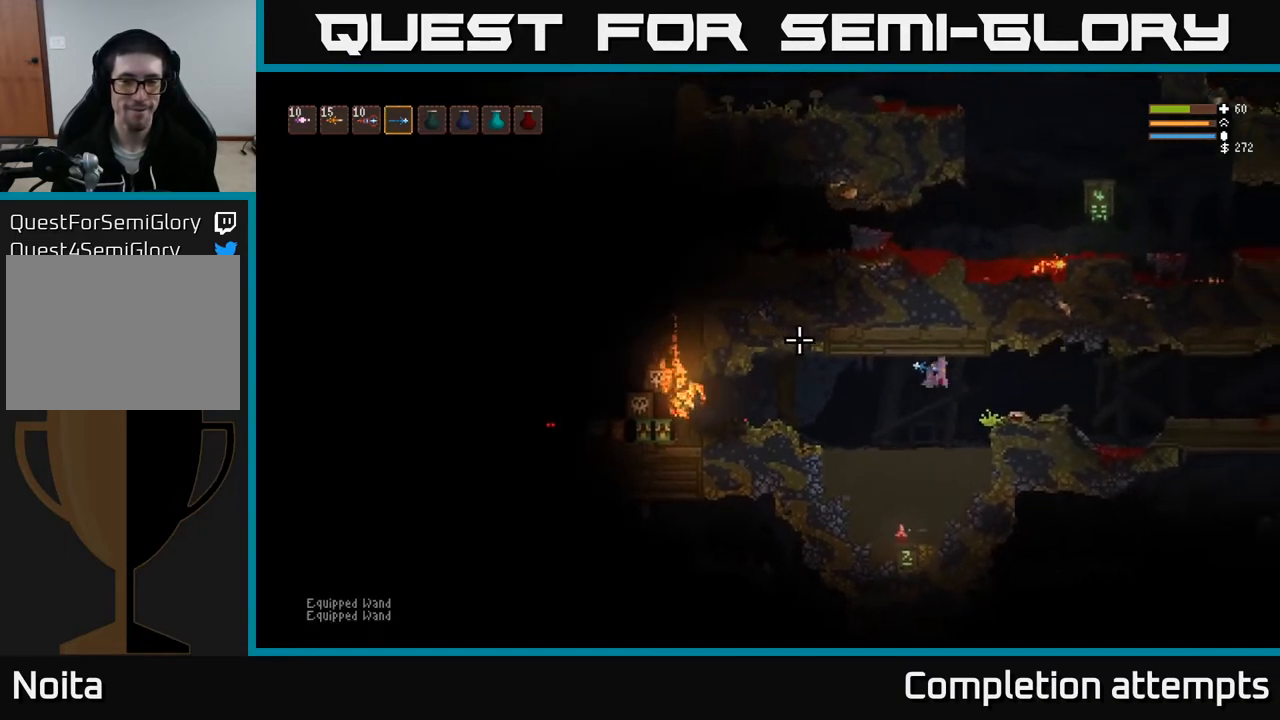
{"buttons": [], "left_stick": "center", "right_stick": "left", "events": [[50, "L2", "down"], [150, "L2", "up"], [383, "left_stick", "center"]]}
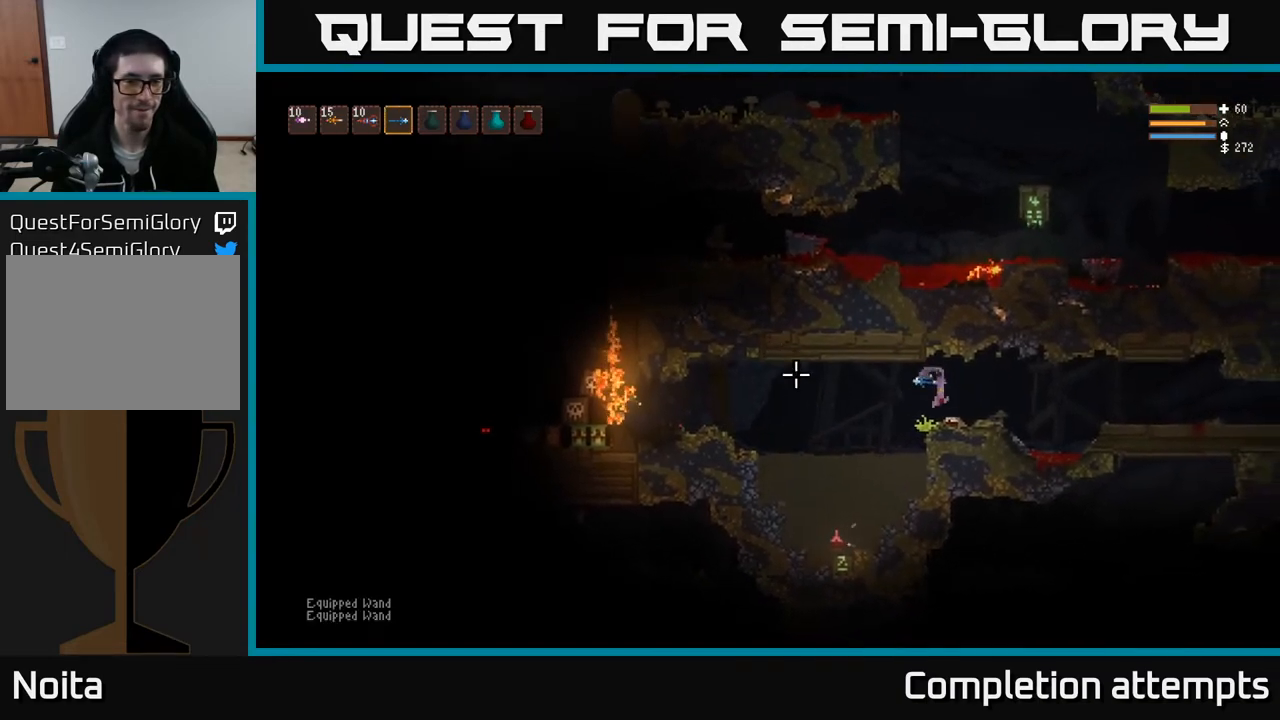
{"buttons": [], "left_stick": "center", "right_stick": "left", "events": []}
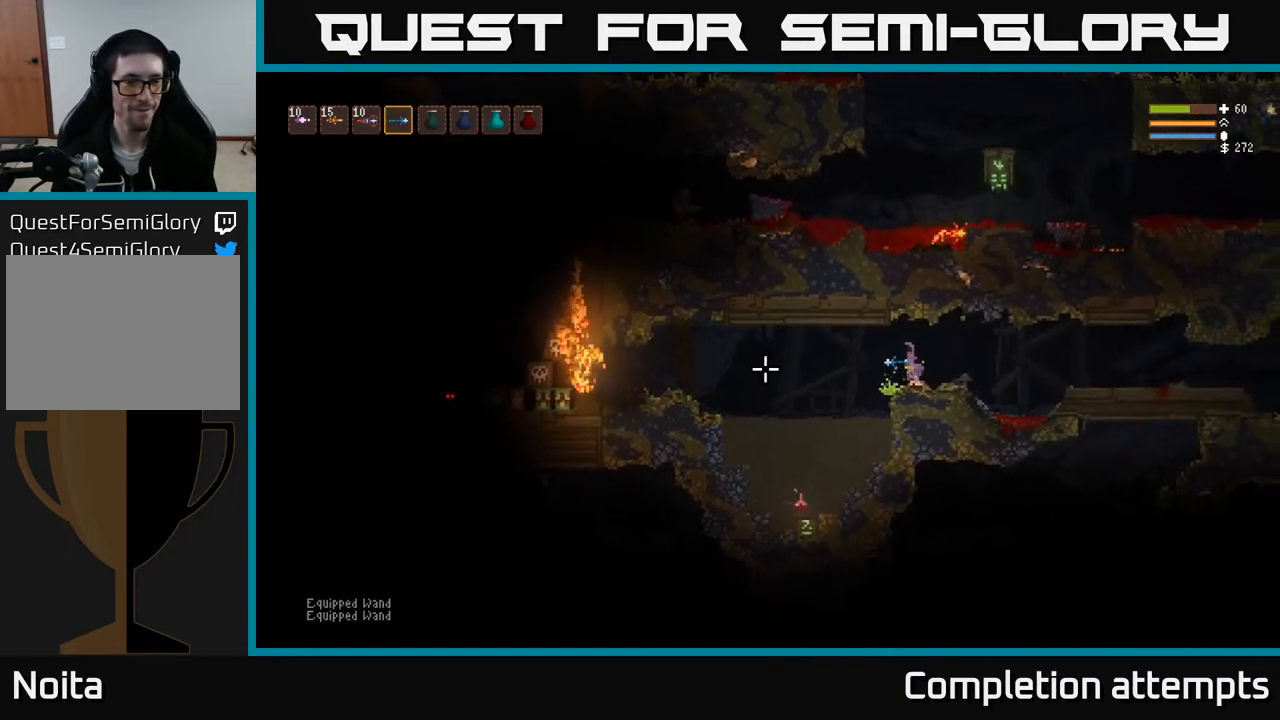
{"buttons": [], "left_stick": "center", "right_stick": "left", "events": []}
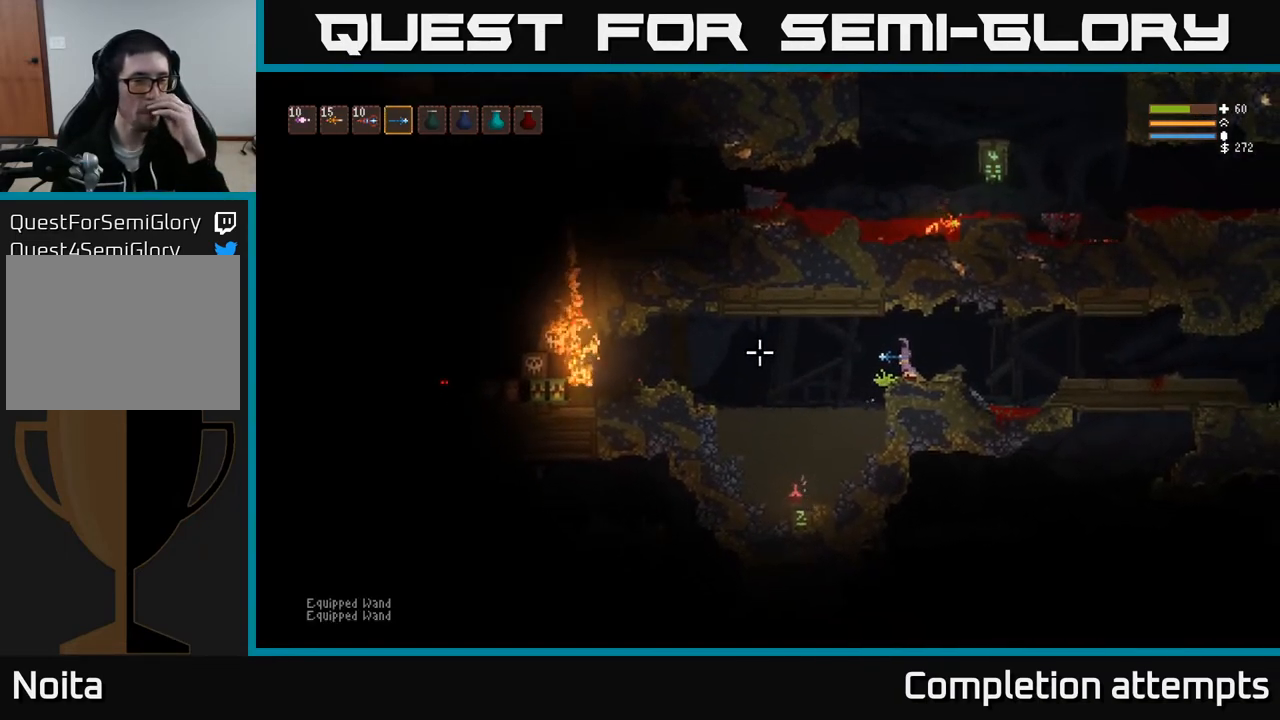
{"buttons": [], "left_stick": "center", "right_stick": "left", "events": []}
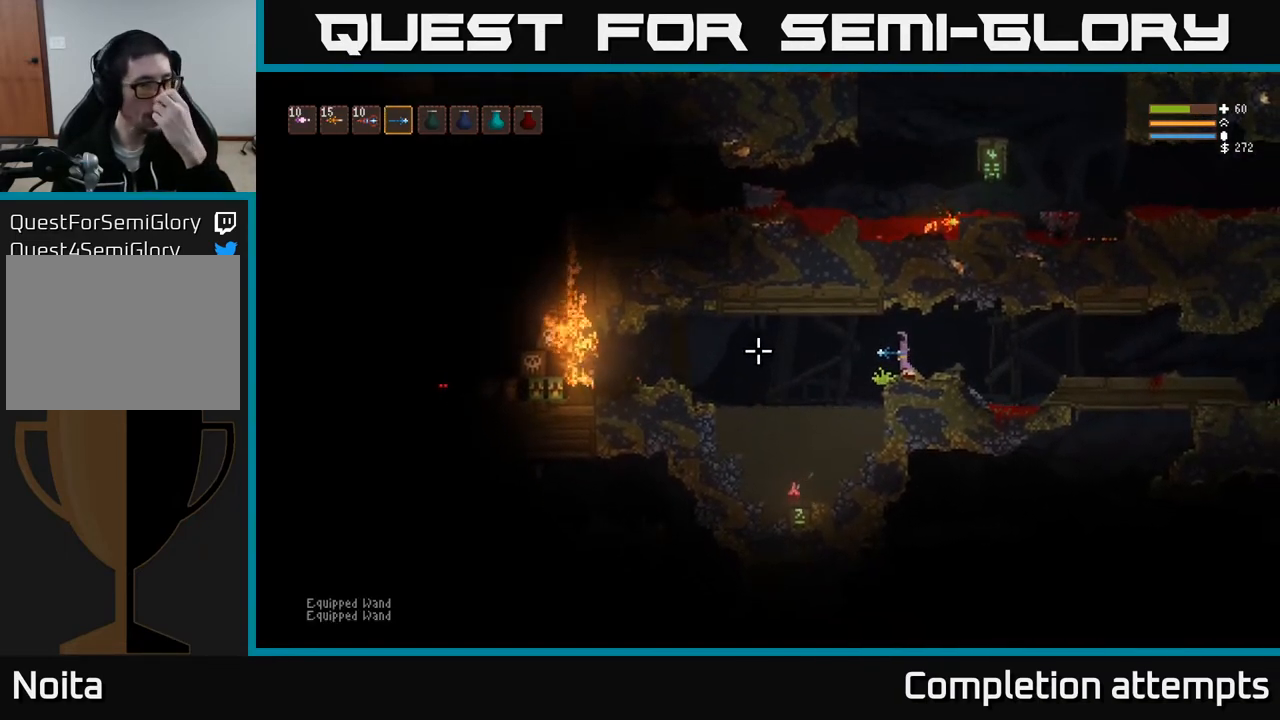
{"buttons": [], "left_stick": "center", "right_stick": "left", "events": []}
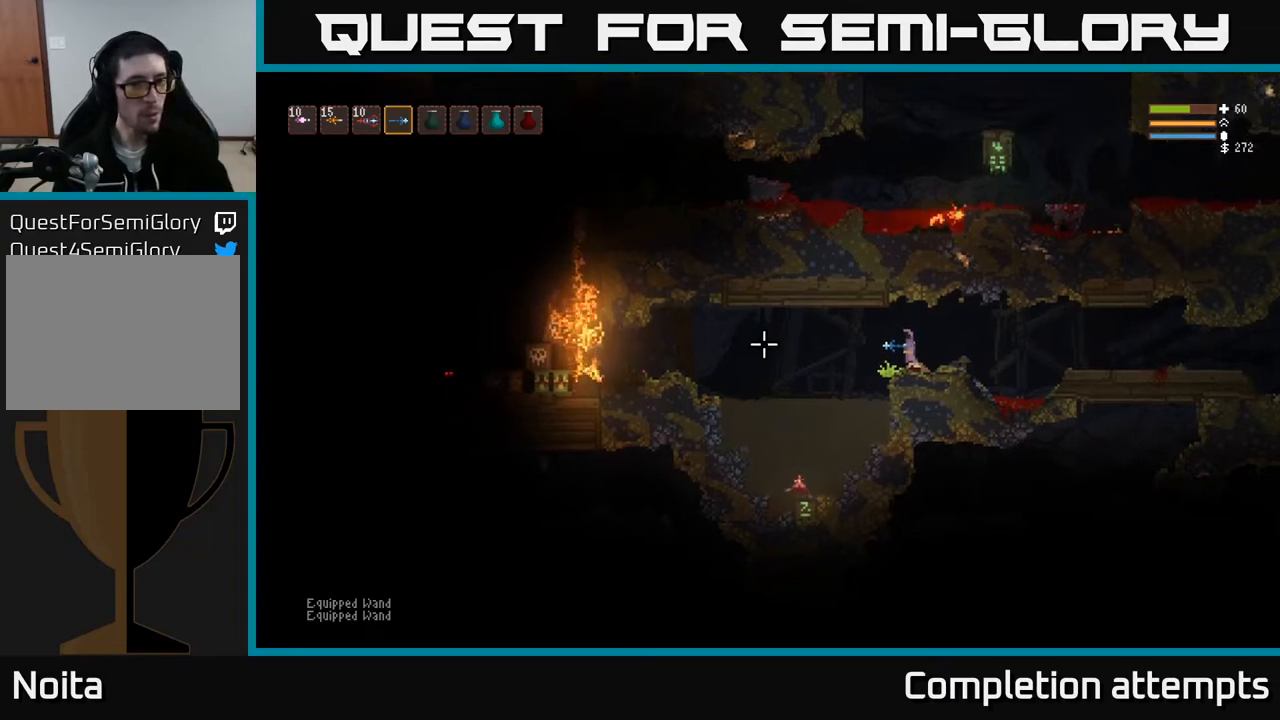
{"buttons": [], "left_stick": "center", "right_stick": "left", "events": []}
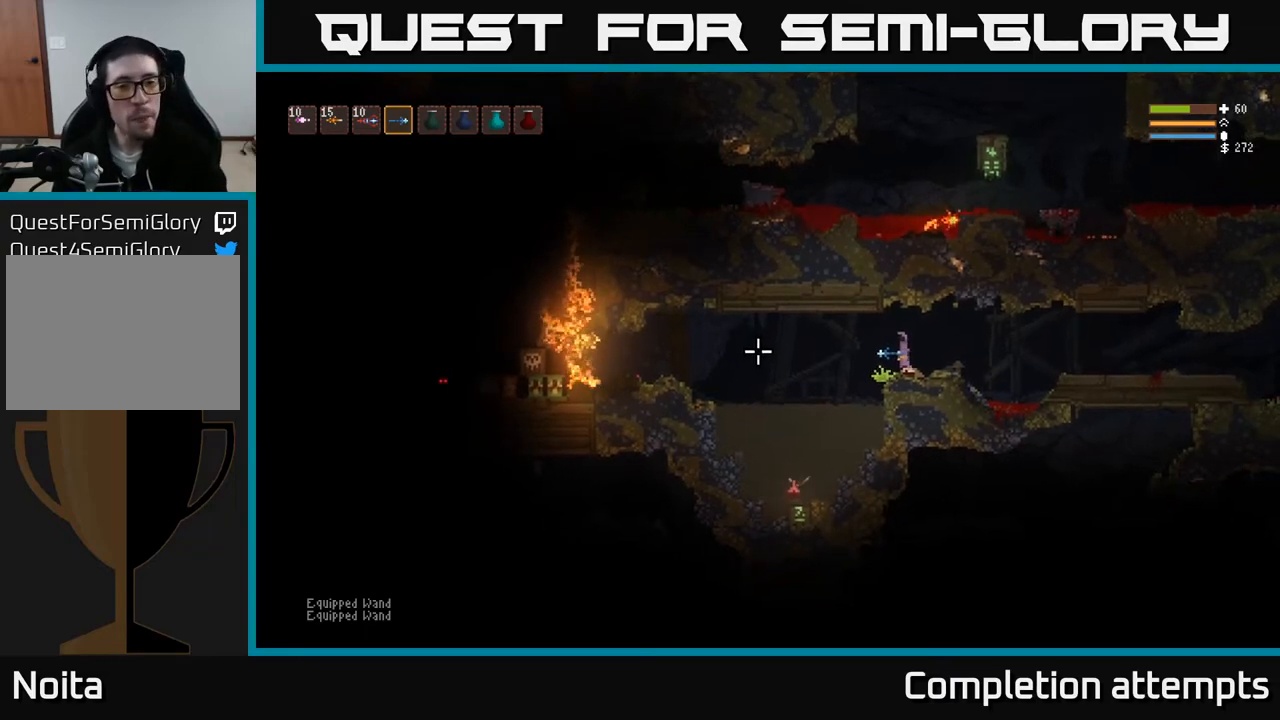
{"buttons": [], "left_stick": "center", "right_stick": "left", "events": []}
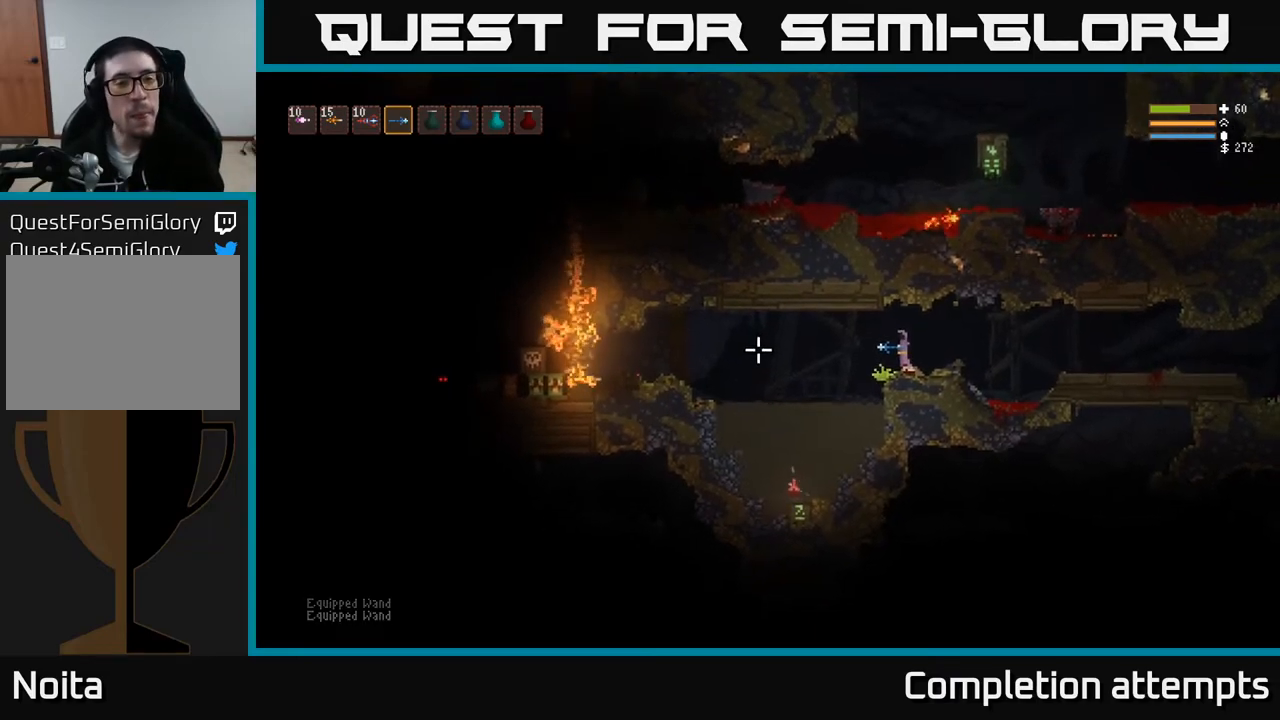
{"buttons": [], "left_stick": "center", "right_stick": "left", "events": []}
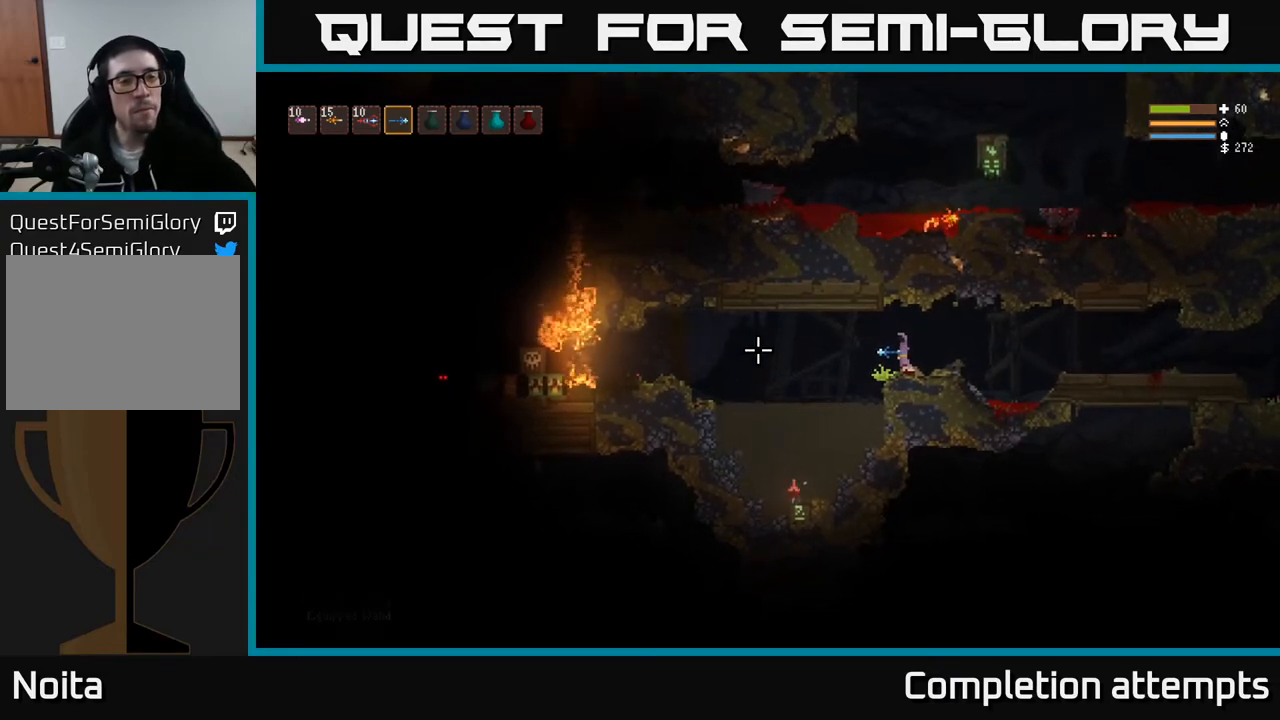
{"buttons": [], "left_stick": "center", "right_stick": "left", "events": []}
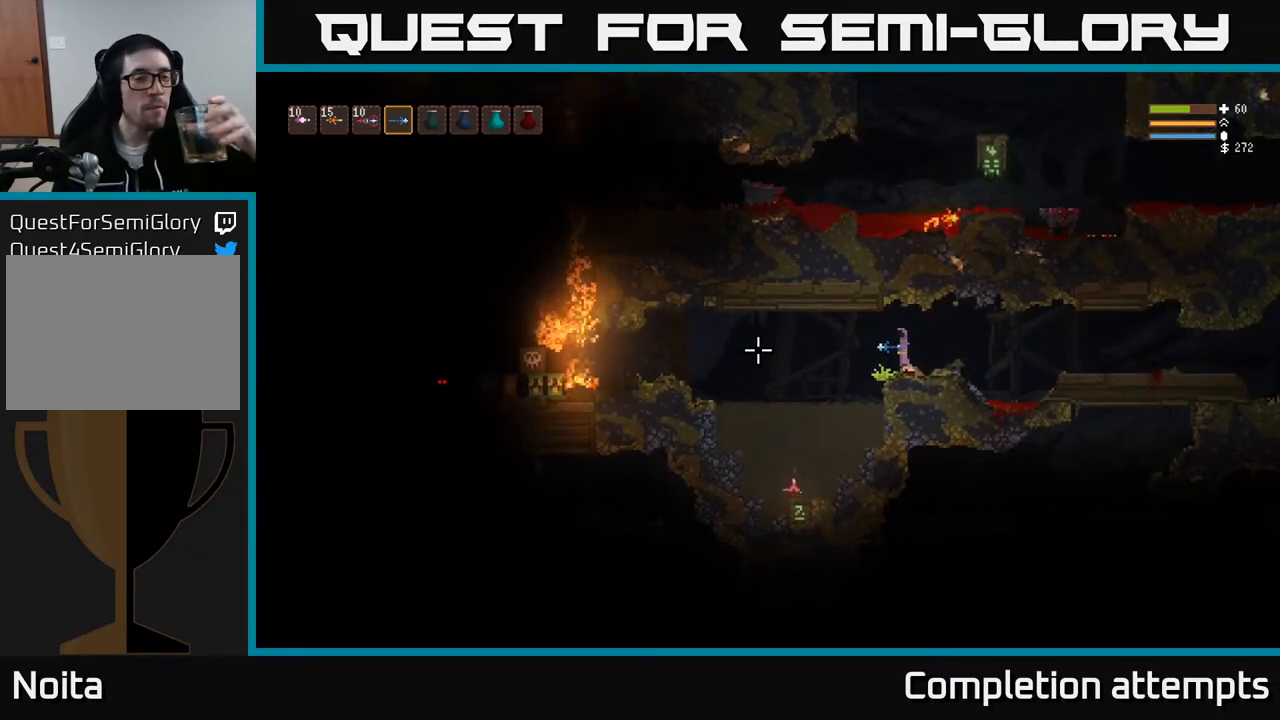
{"buttons": [], "left_stick": "center", "right_stick": "left", "events": []}
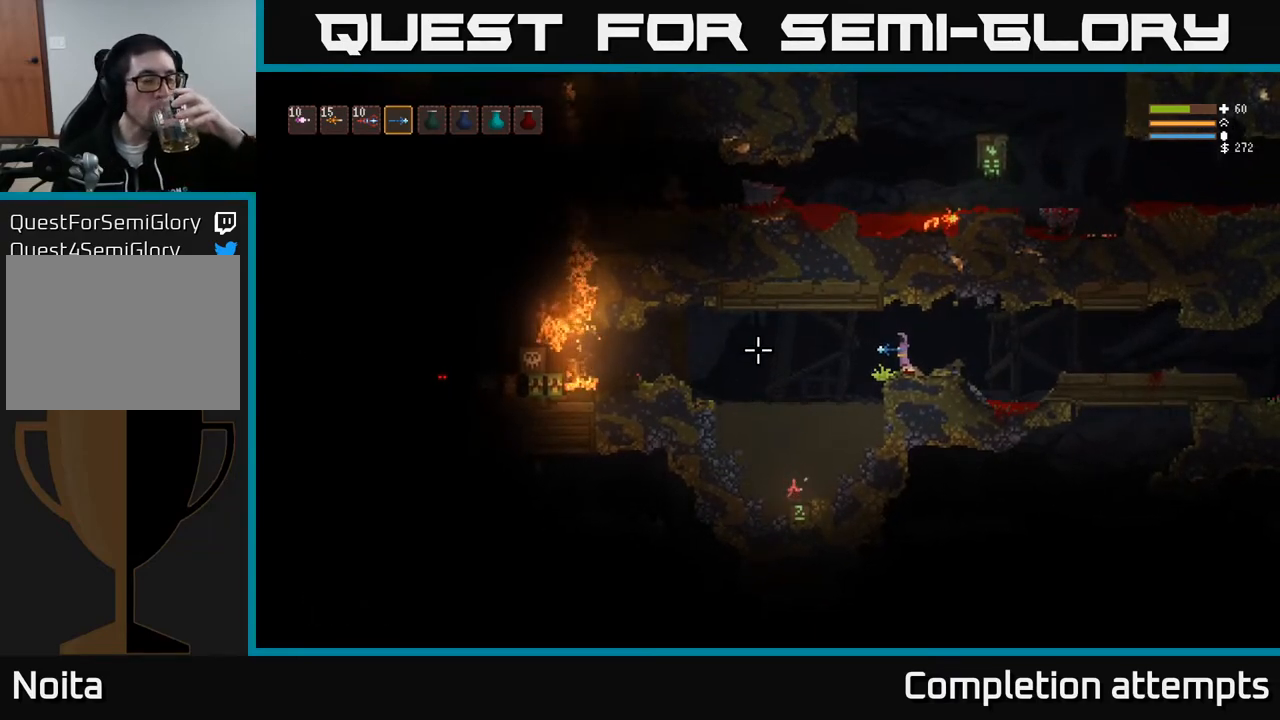
{"buttons": [], "left_stick": "center", "right_stick": "left", "events": []}
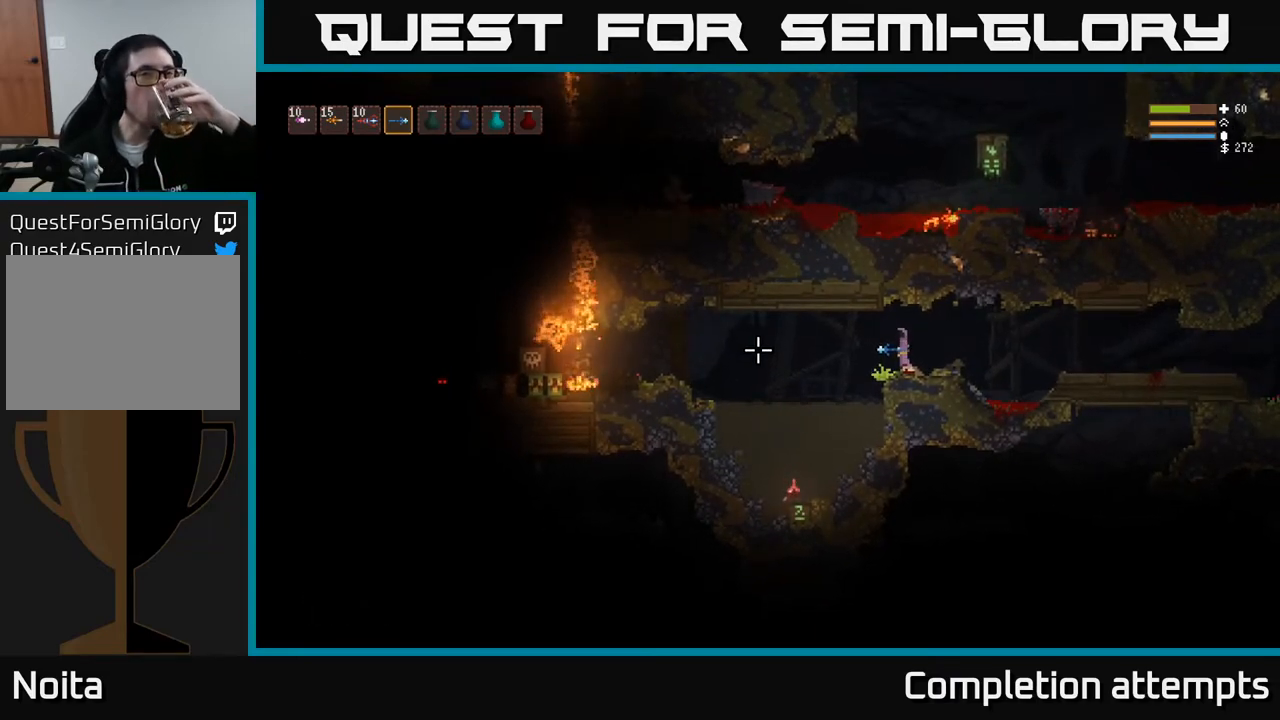
{"buttons": [], "left_stick": "center", "right_stick": "left", "events": []}